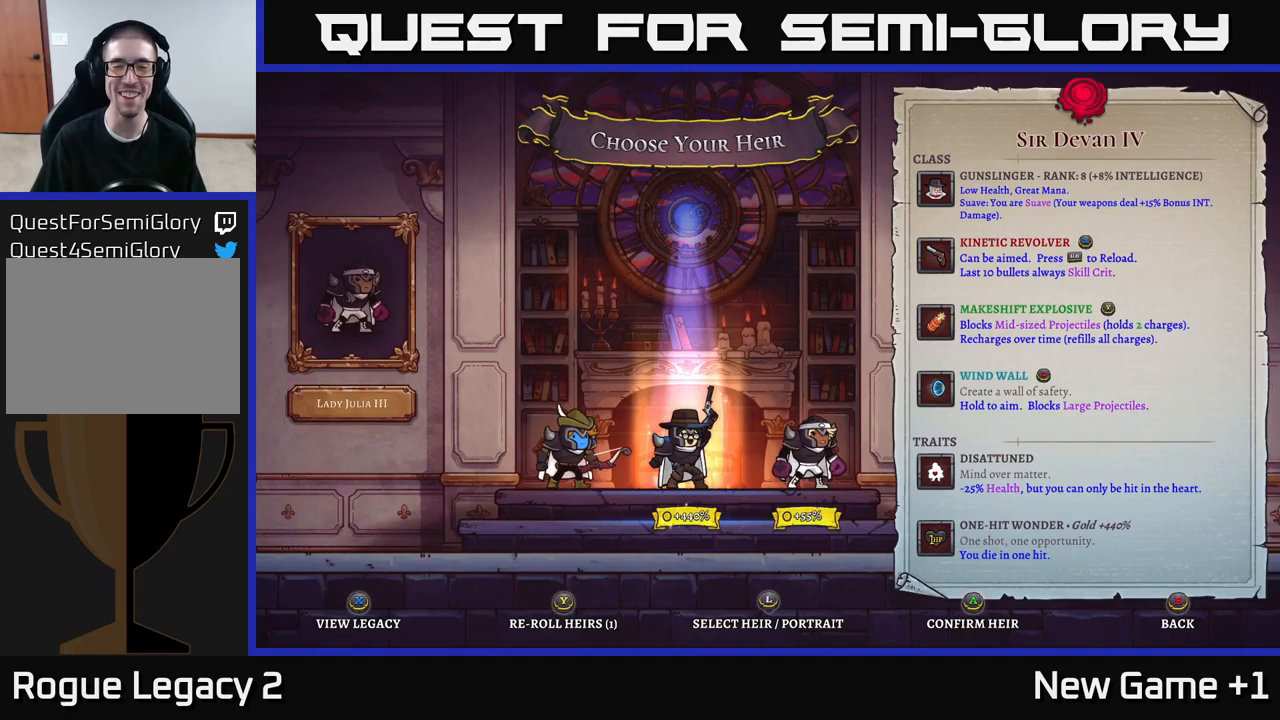
Gameplay with a controller (Xbox layout); each line is a JSON object with the inputs held at the frame after it. "events" lists button and stick changes between this image and that frame as [ms after this image, input, new state], when the widget could be followed in between.
{"buttons": [], "left_stick": "center", "right_stick": "center", "events": []}
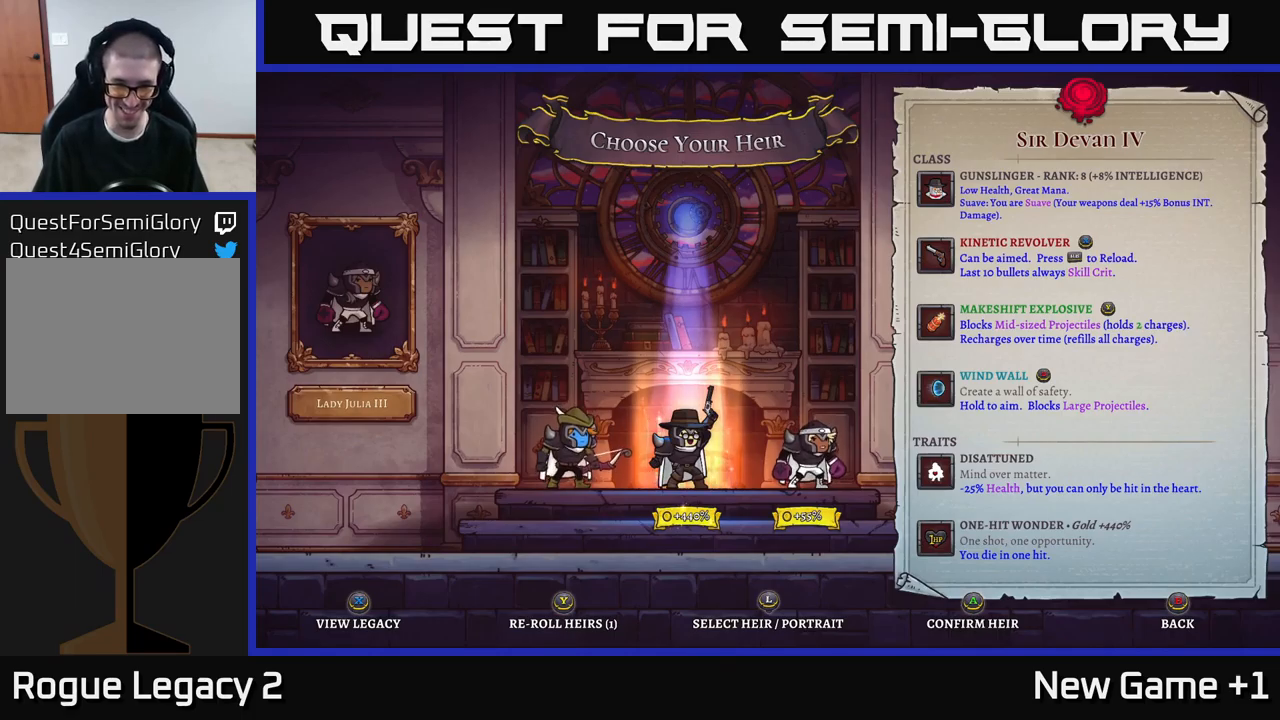
{"buttons": [], "left_stick": "left", "right_stick": "center", "events": [[200, "left_stick", "right"], [383, "left_stick", "center"], [433, "left_stick", "left"]]}
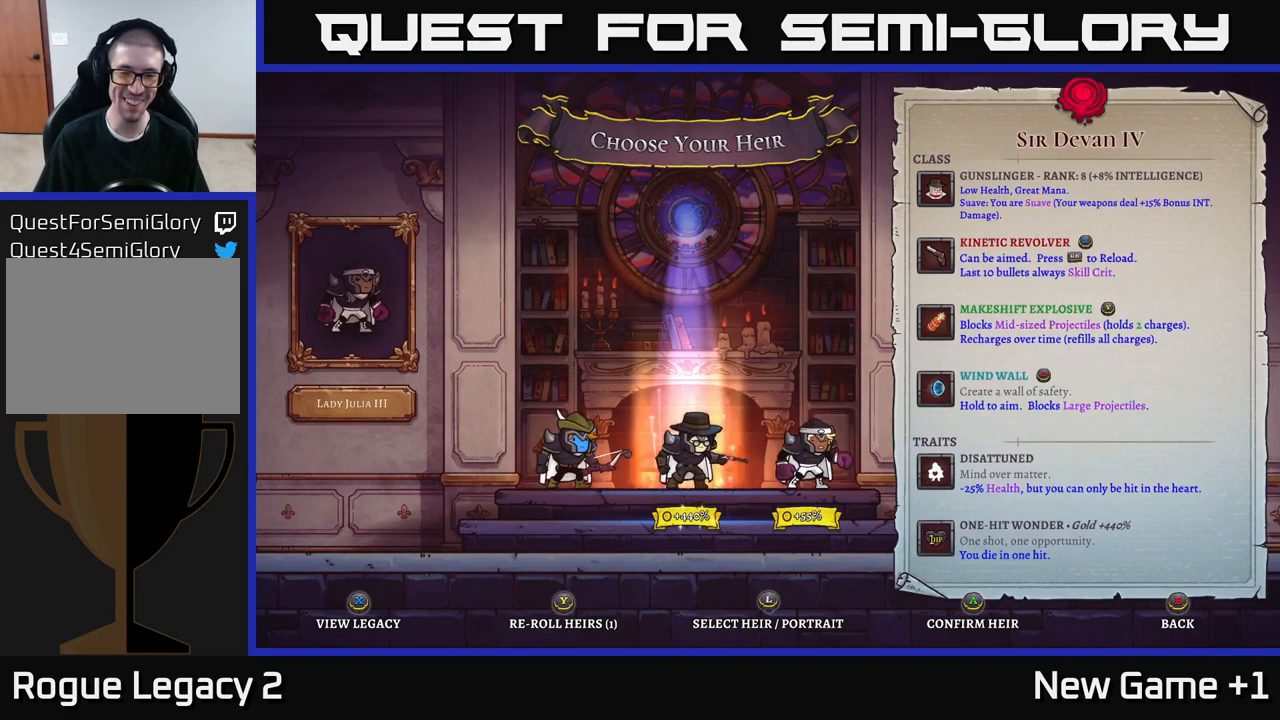
{"buttons": [], "left_stick": "center", "right_stick": "center", "events": [[67, "left_stick", "center"]]}
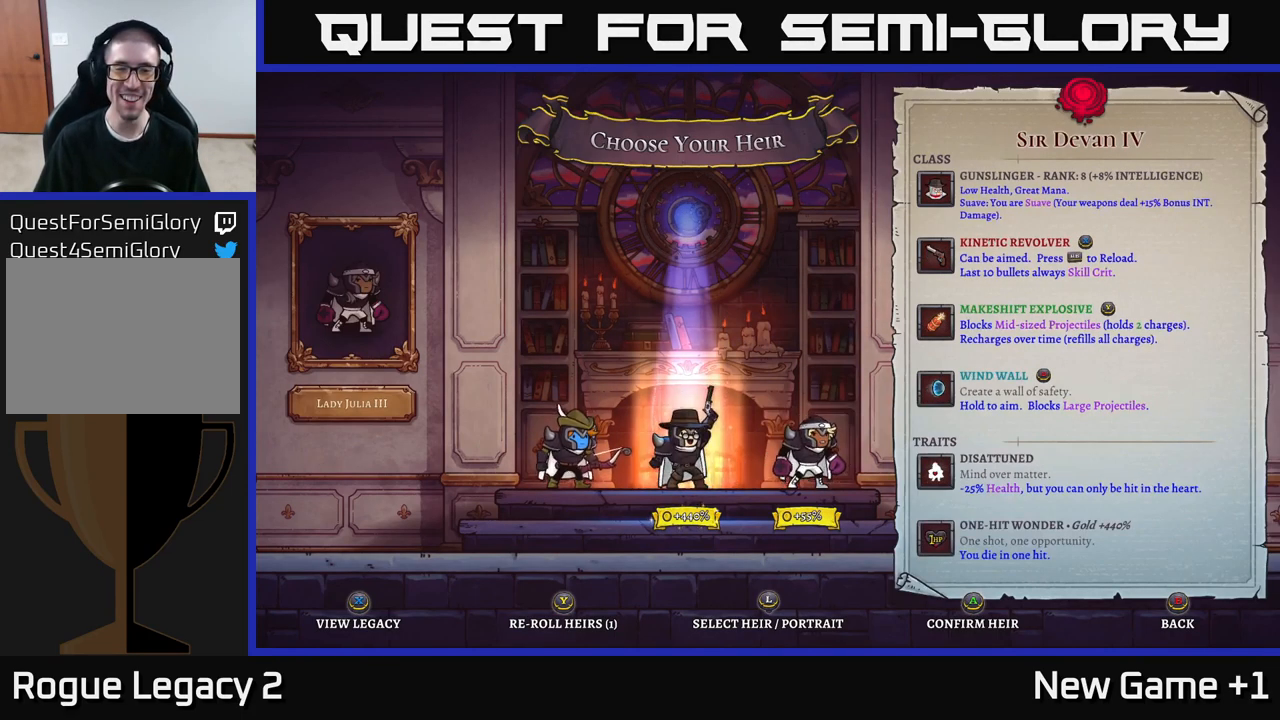
{"buttons": [], "left_stick": "center", "right_stick": "center", "events": []}
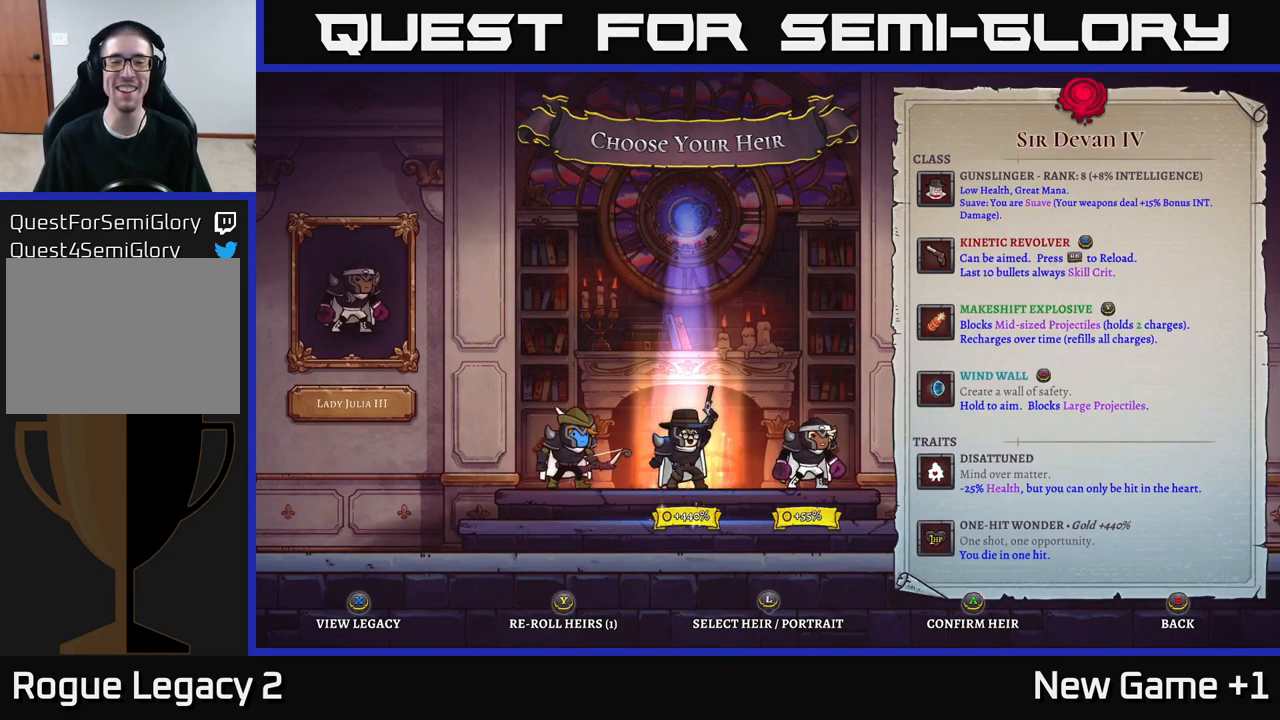
{"buttons": [], "left_stick": "center", "right_stick": "center", "events": []}
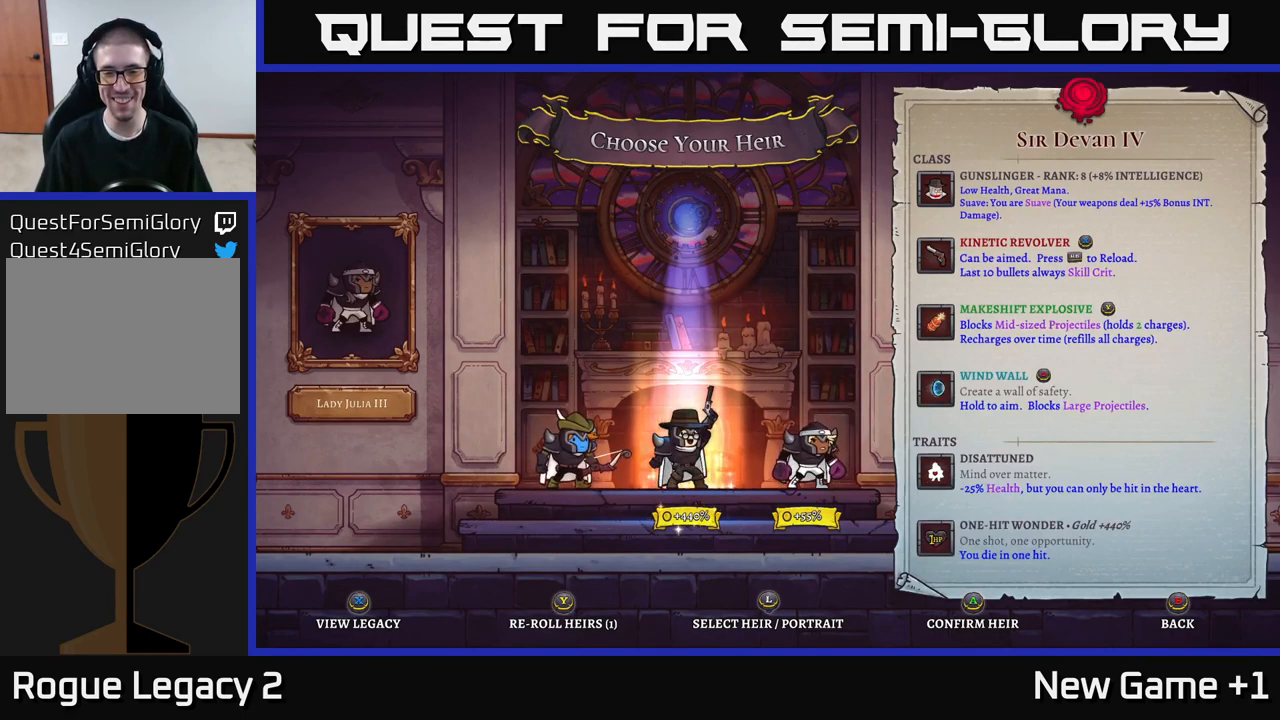
{"buttons": [], "left_stick": "center", "right_stick": "center", "events": []}
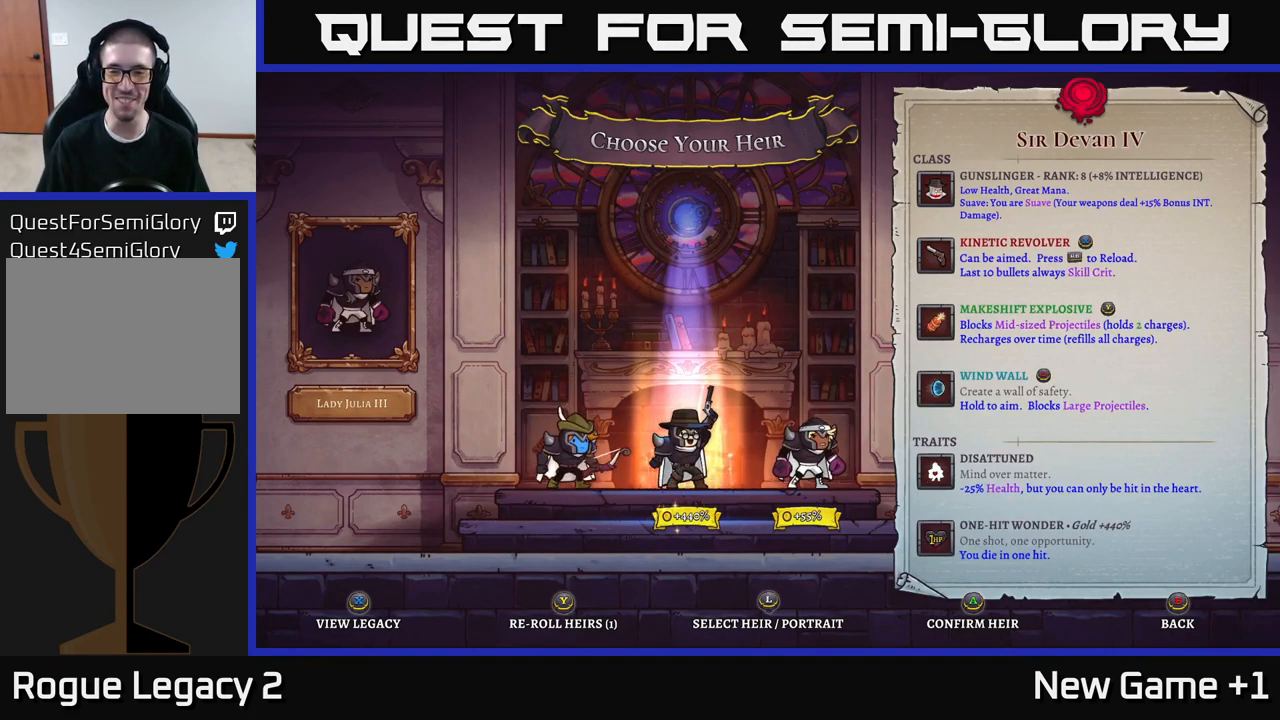
{"buttons": [], "left_stick": "center", "right_stick": "center", "events": [[100, "left_stick", "right"], [267, "left_stick", "center"]]}
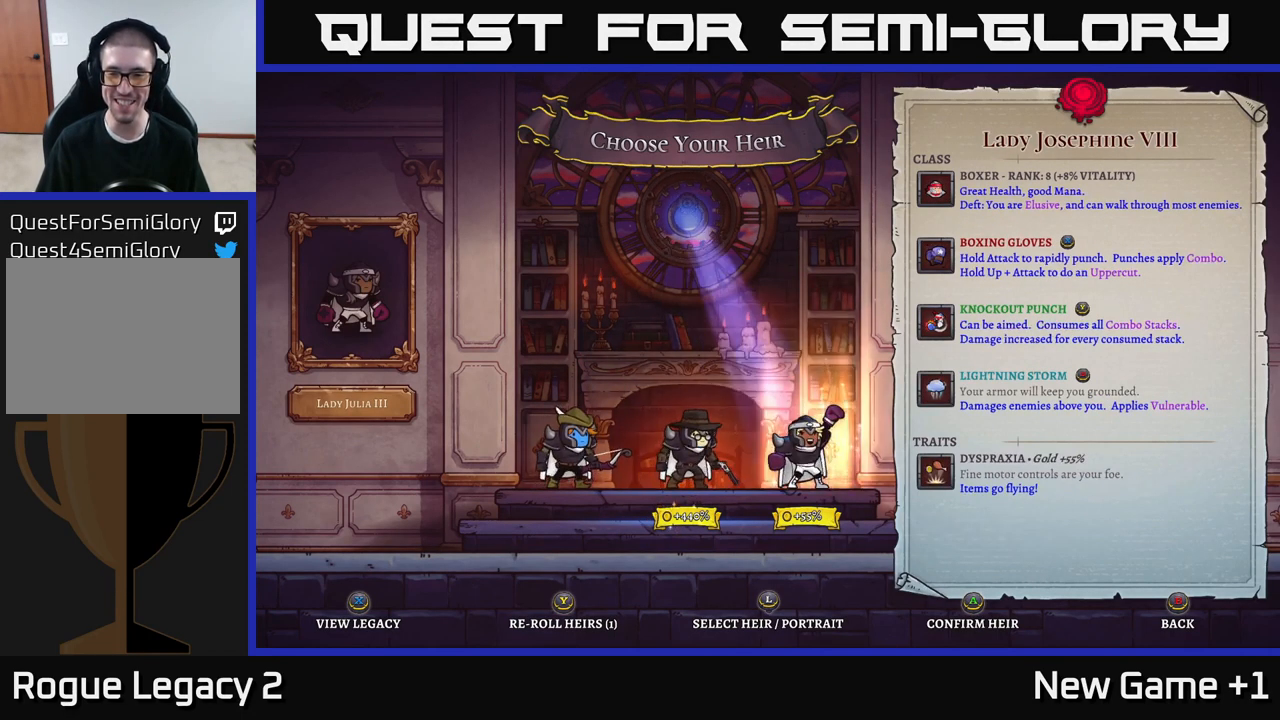
{"buttons": [], "left_stick": "left", "right_stick": "center", "events": [[417, "left_stick", "left"]]}
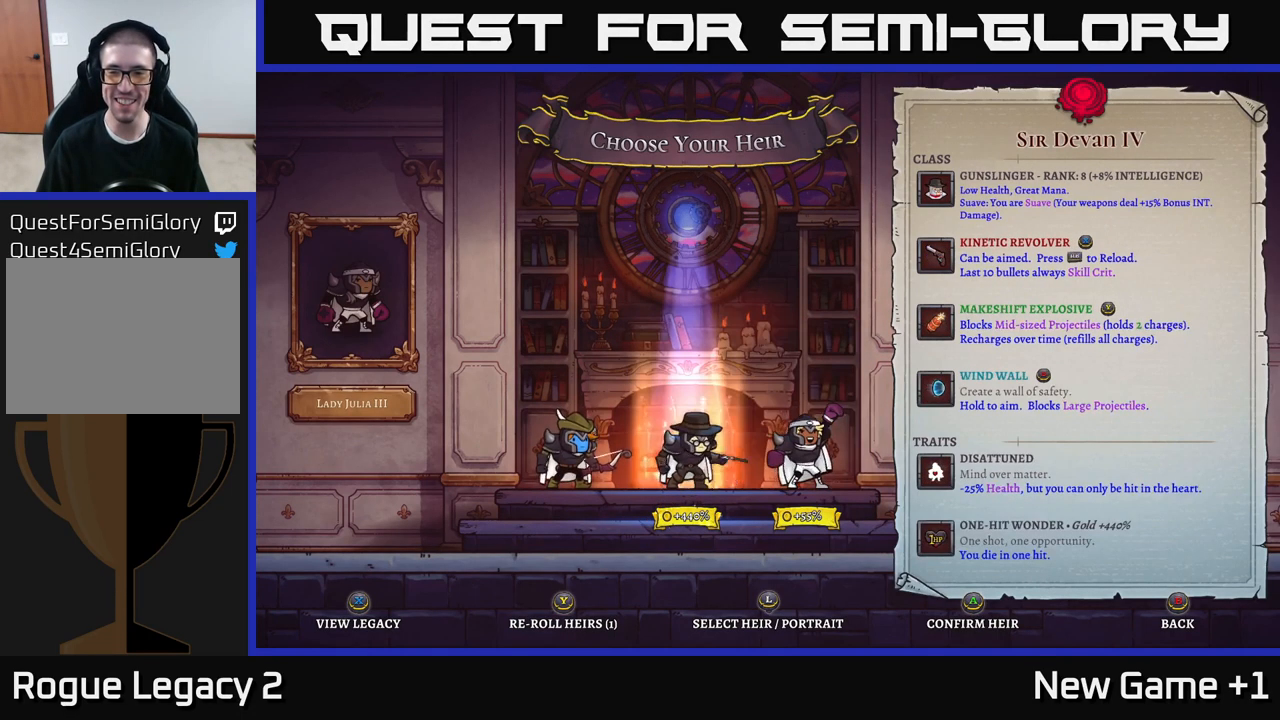
{"buttons": [], "left_stick": "center", "right_stick": "center", "events": [[83, "left_stick", "center"], [167, "left_stick", "right"], [333, "left_stick", "center"]]}
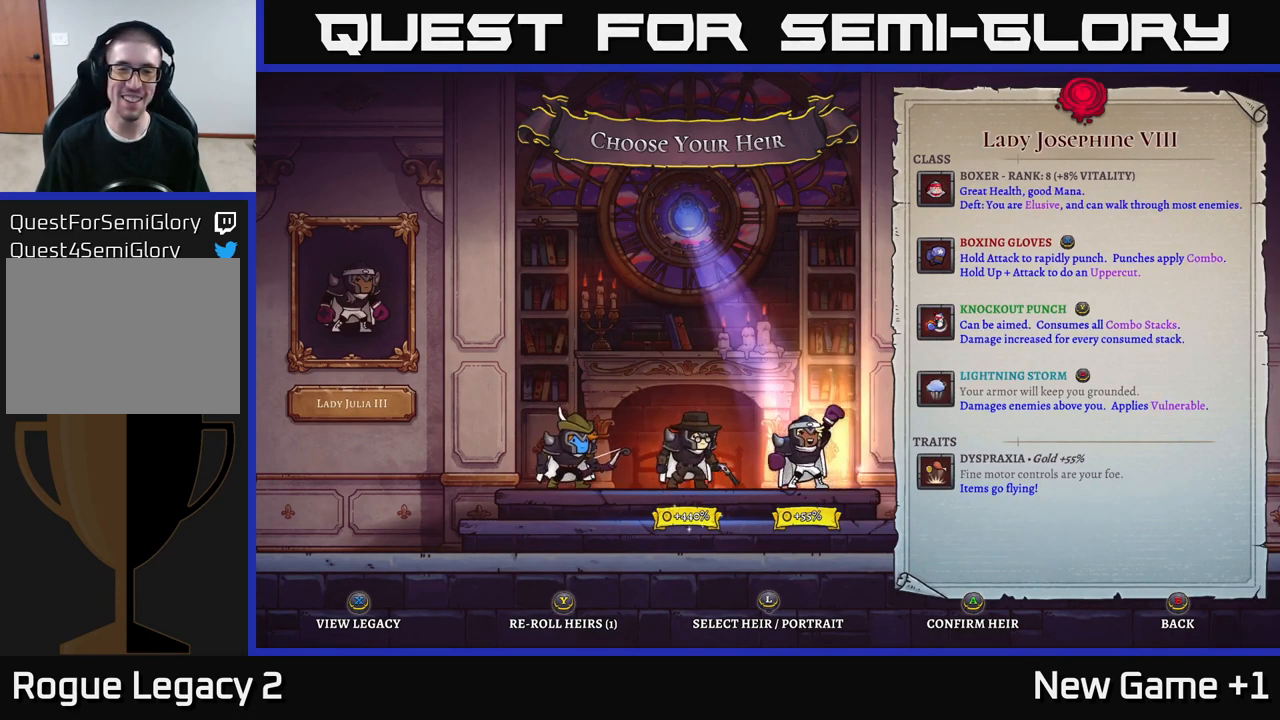
{"buttons": [], "left_stick": "left", "right_stick": "center", "events": [[500, "left_stick", "left"]]}
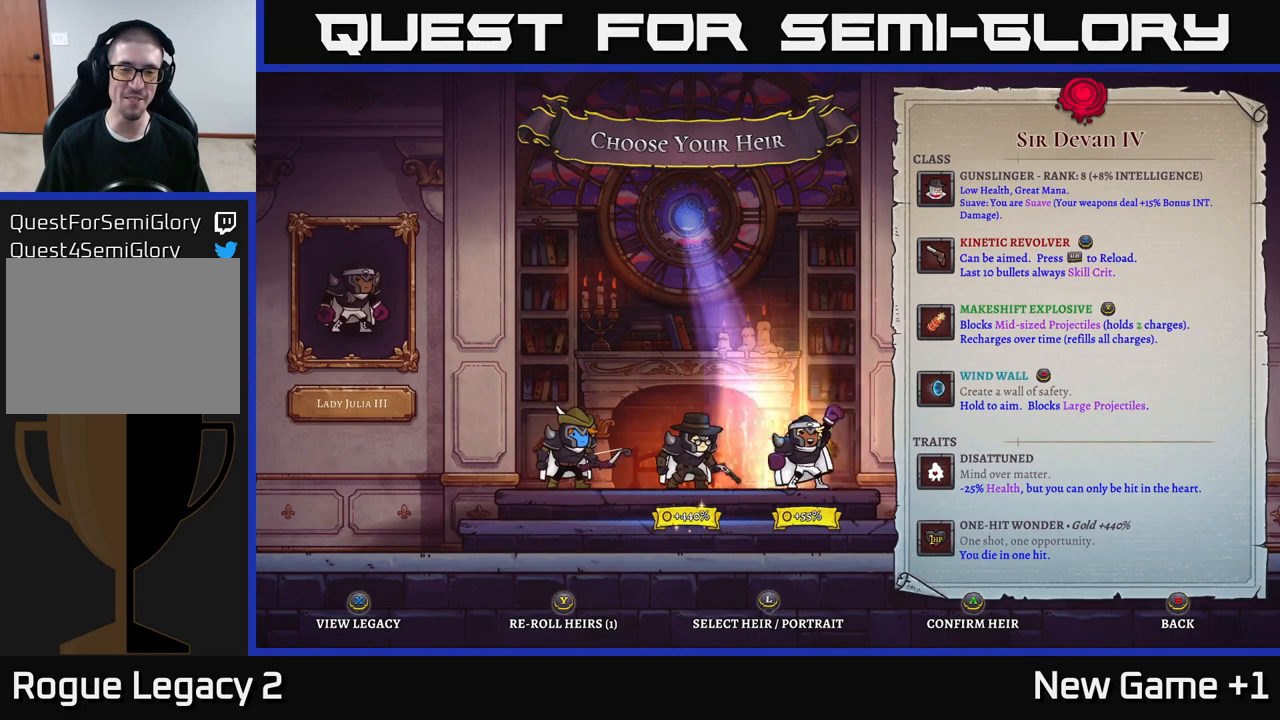
{"buttons": [], "left_stick": "center", "right_stick": "center", "events": [[150, "left_stick", "center"]]}
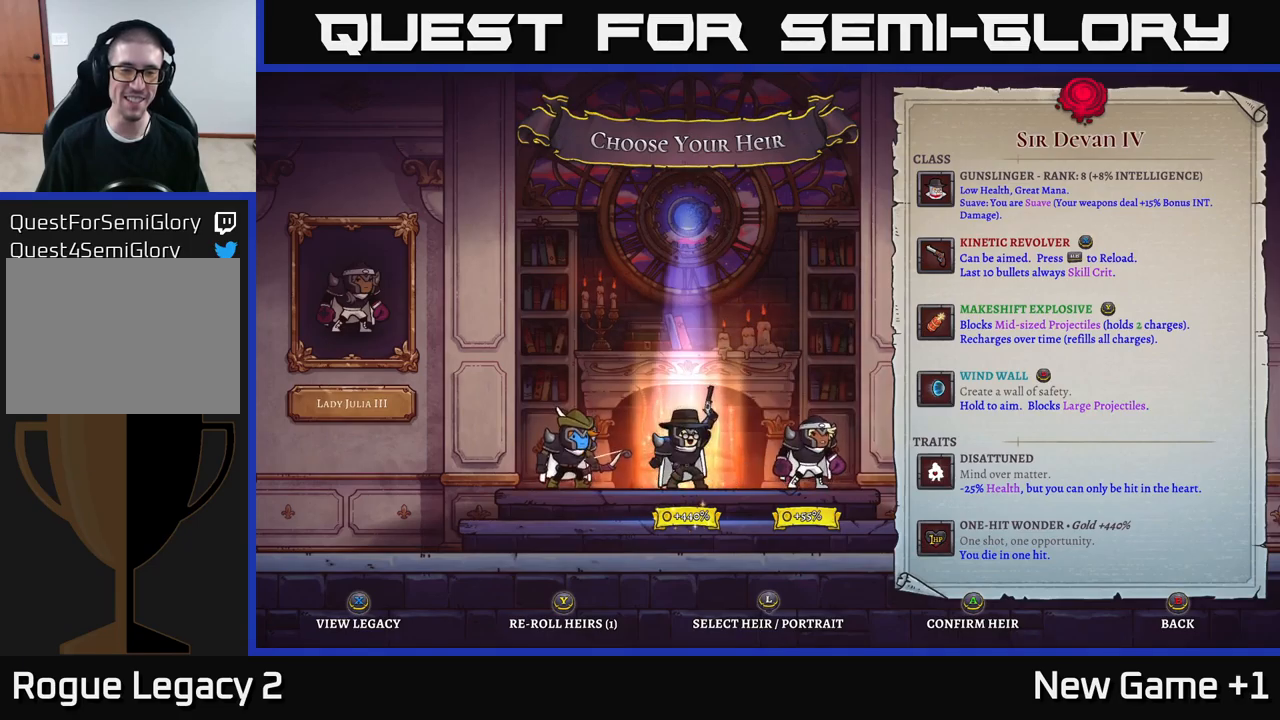
{"buttons": [], "left_stick": "center", "right_stick": "center", "events": []}
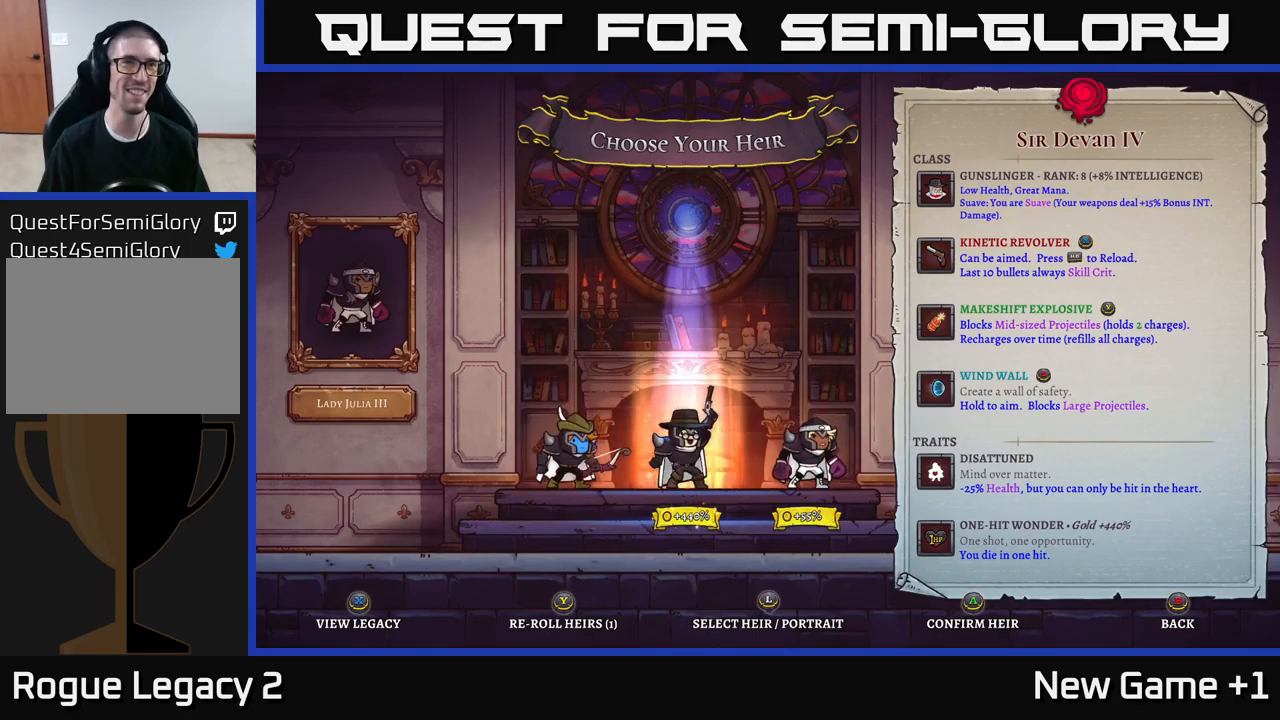
{"buttons": [], "left_stick": "center", "right_stick": "center", "events": []}
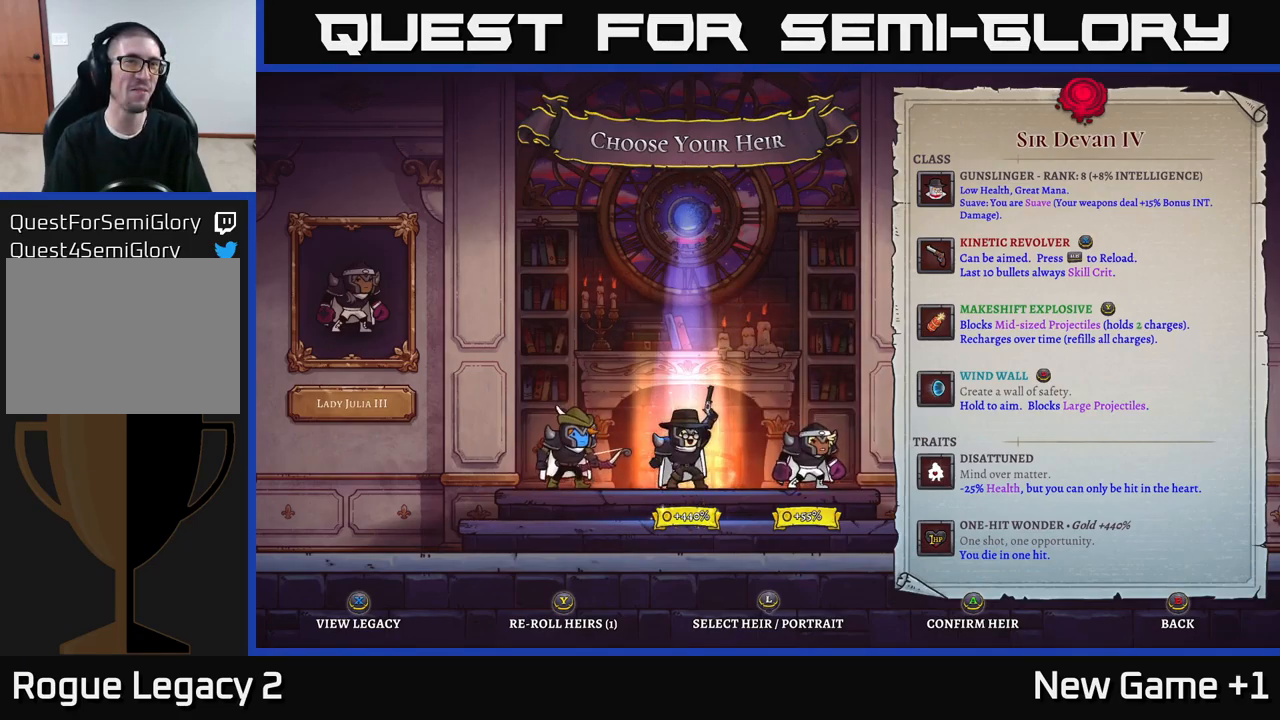
{"buttons": [], "left_stick": "center", "right_stick": "center", "events": []}
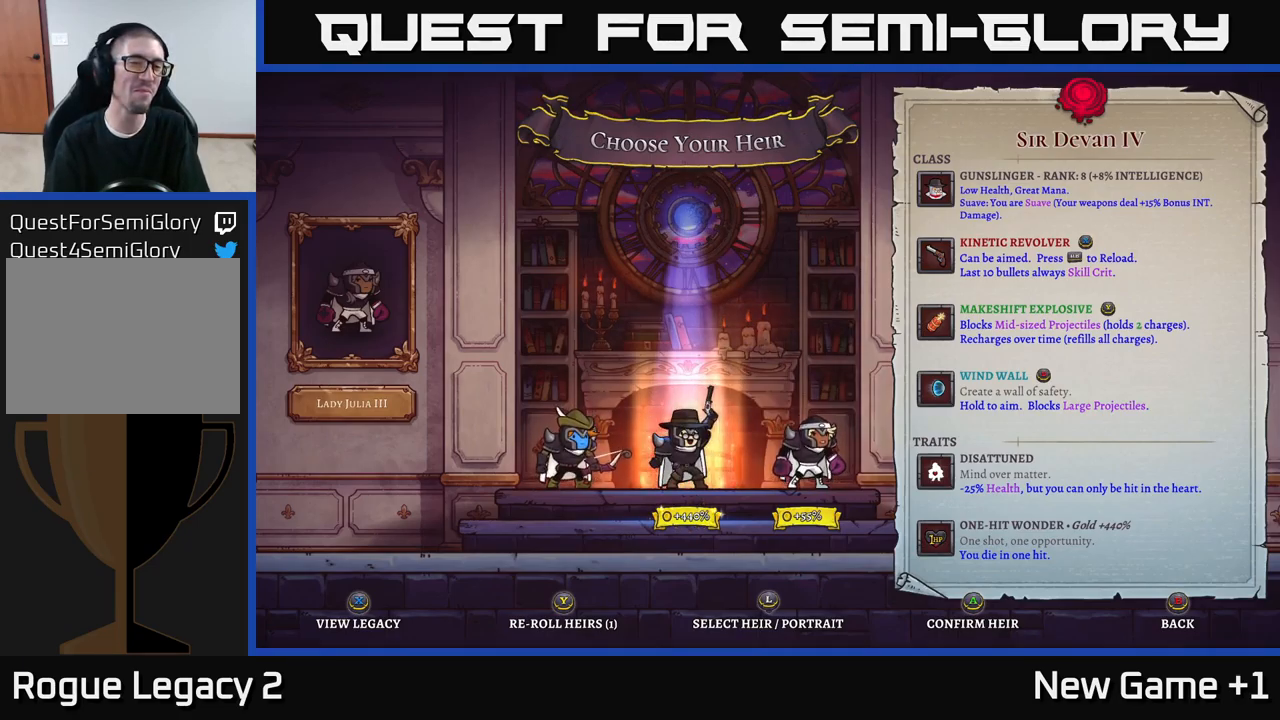
{"buttons": [], "left_stick": "center", "right_stick": "center", "events": []}
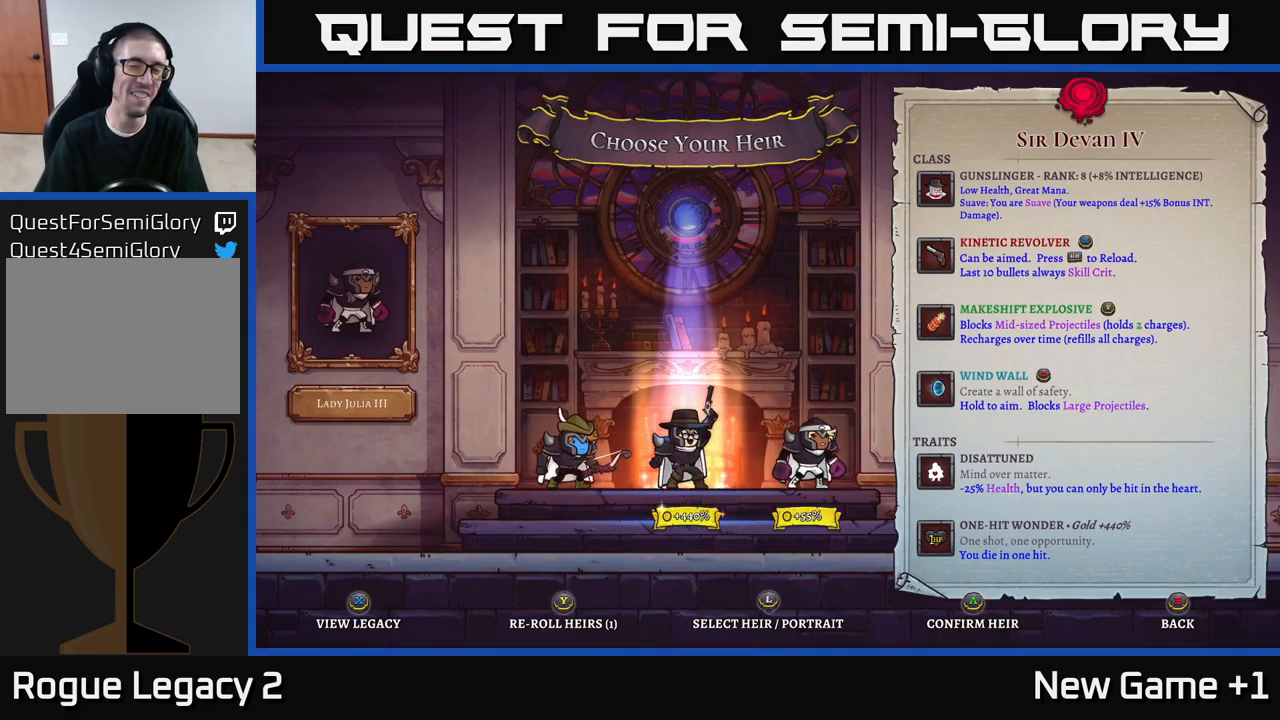
{"buttons": [], "left_stick": "center", "right_stick": "center", "events": []}
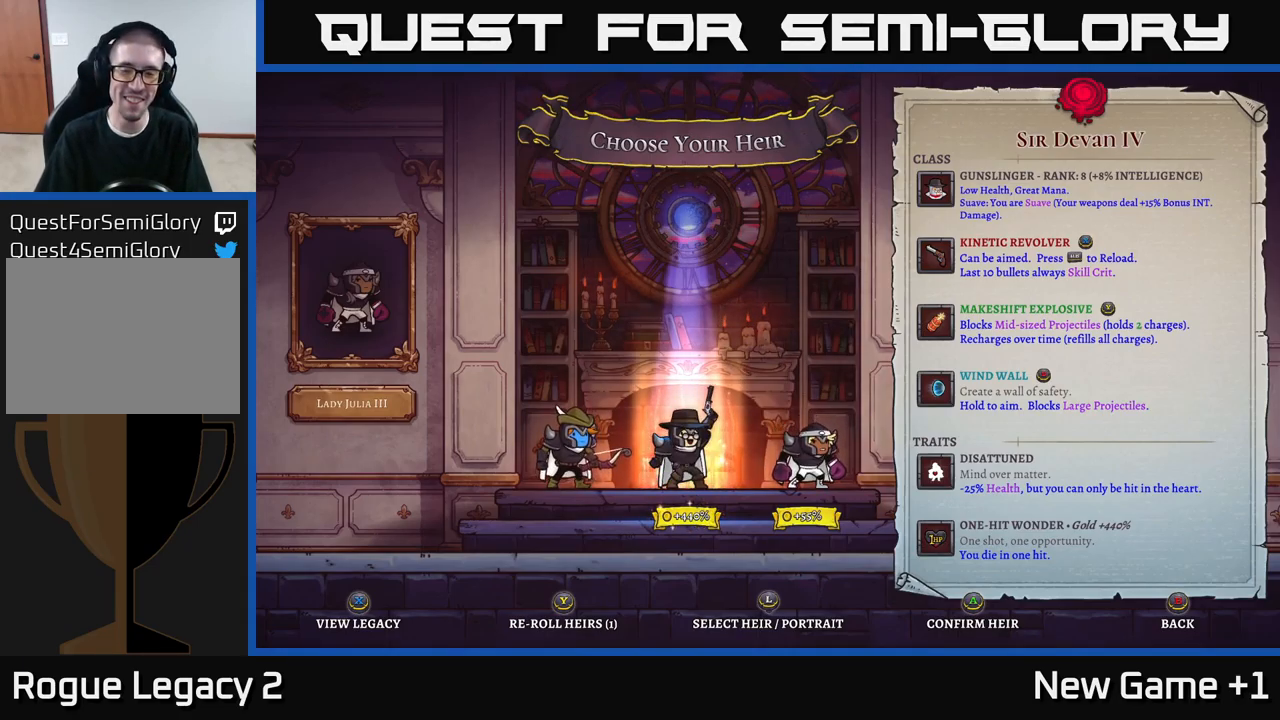
{"buttons": [], "left_stick": "center", "right_stick": "center", "events": []}
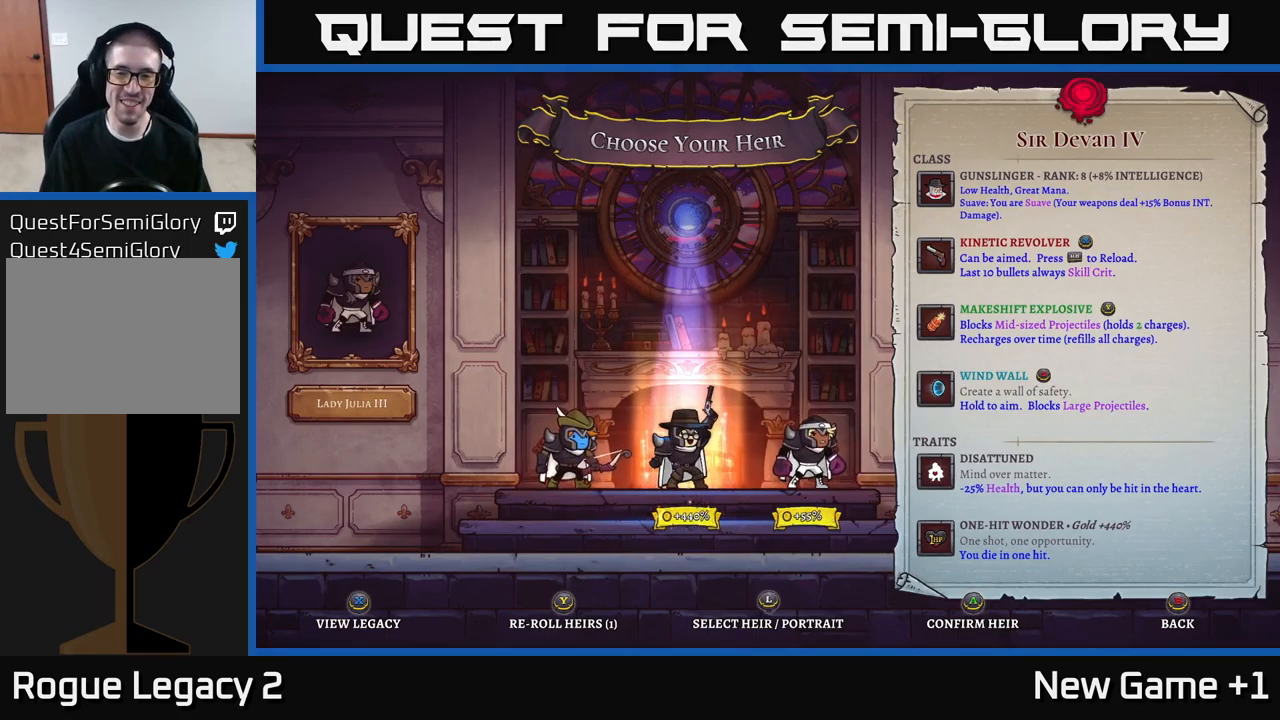
{"buttons": [], "left_stick": "left", "right_stick": "center", "events": [[200, "left_stick", "right"], [350, "left_stick", "center"], [500, "left_stick", "left"]]}
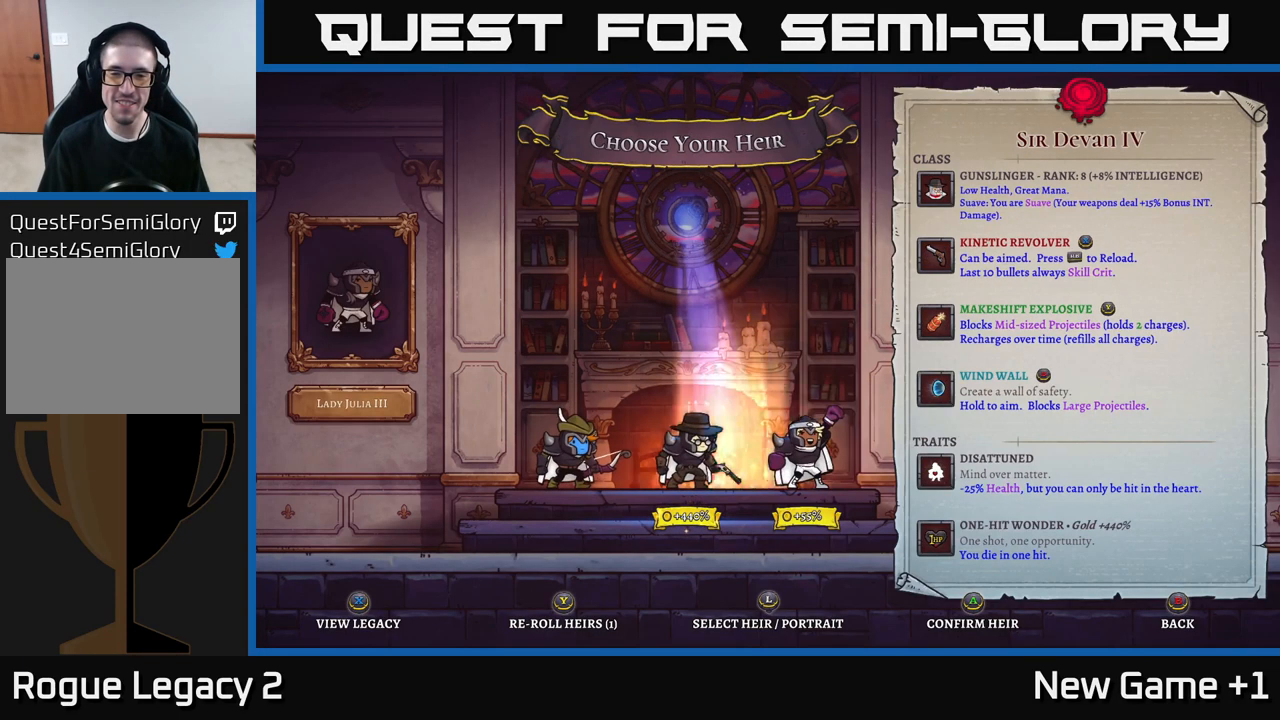
{"buttons": [], "left_stick": "center", "right_stick": "center", "events": [[134, "left_stick", "center"], [217, "left_stick", "right"], [334, "left_stick", "center"], [367, "A", "down"], [434, "A", "up"]]}
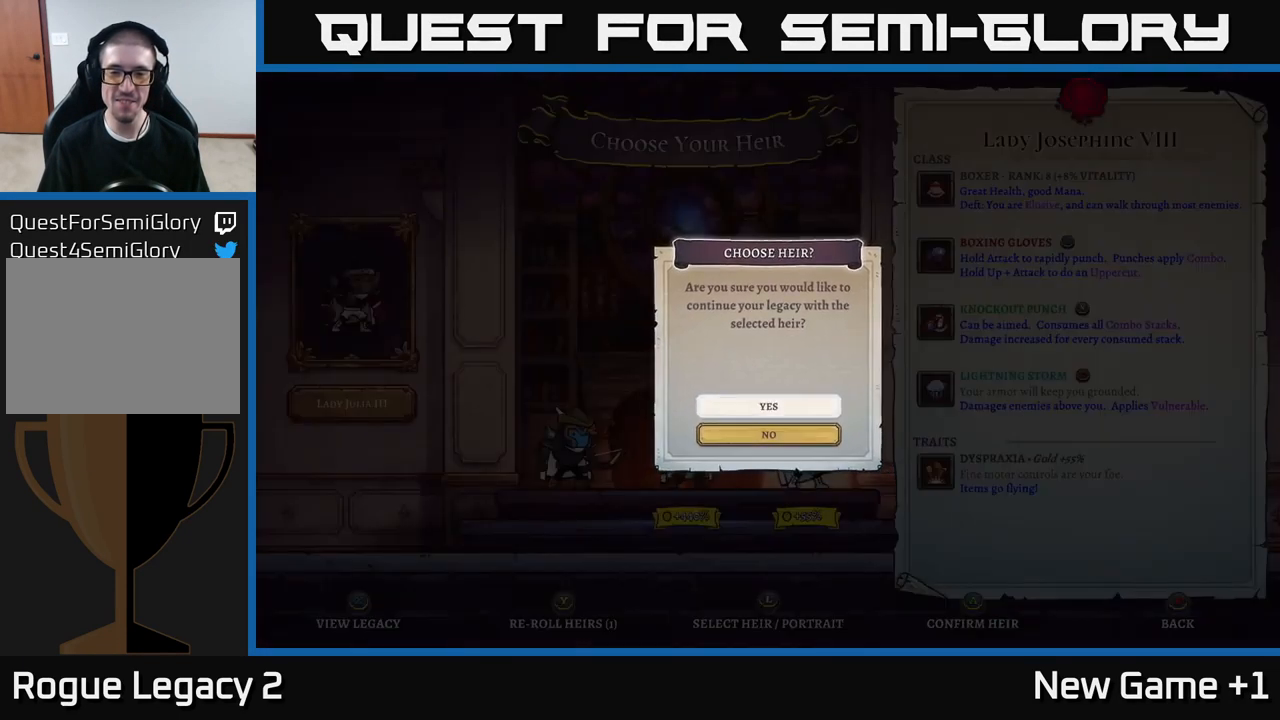
{"buttons": [], "left_stick": "center", "right_stick": "center", "events": []}
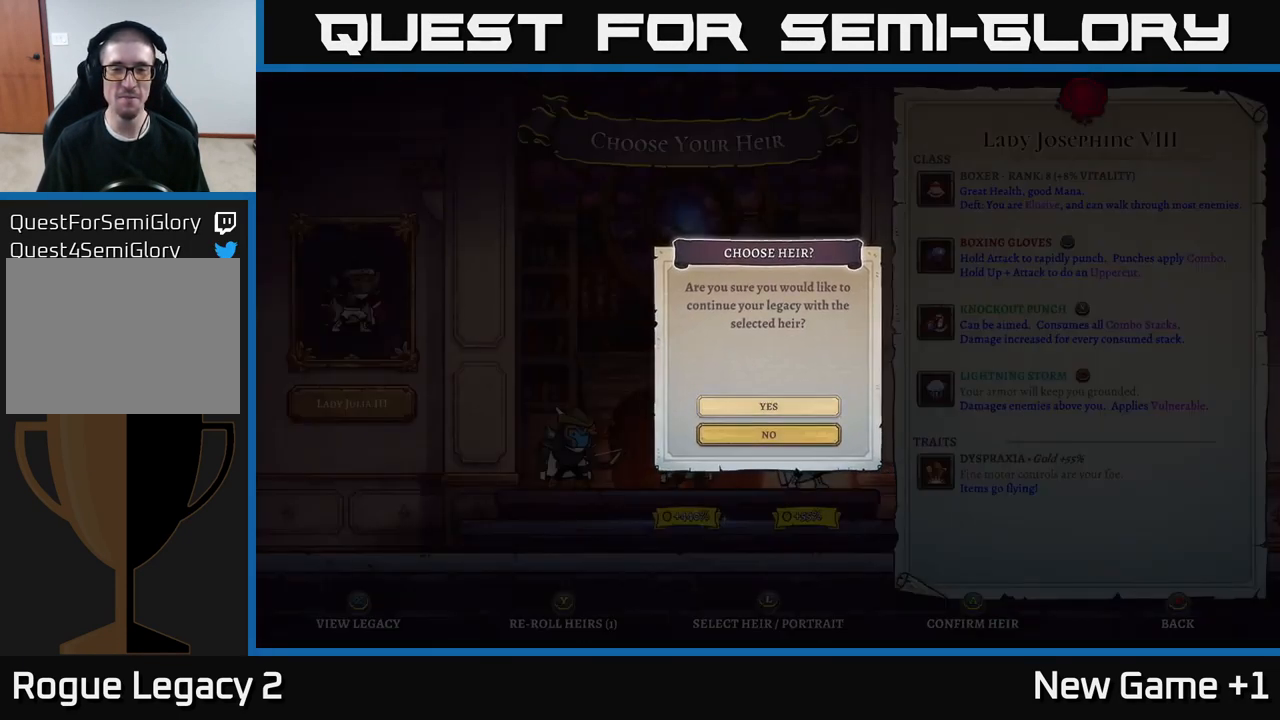
{"buttons": [], "left_stick": "center", "right_stick": "center", "events": []}
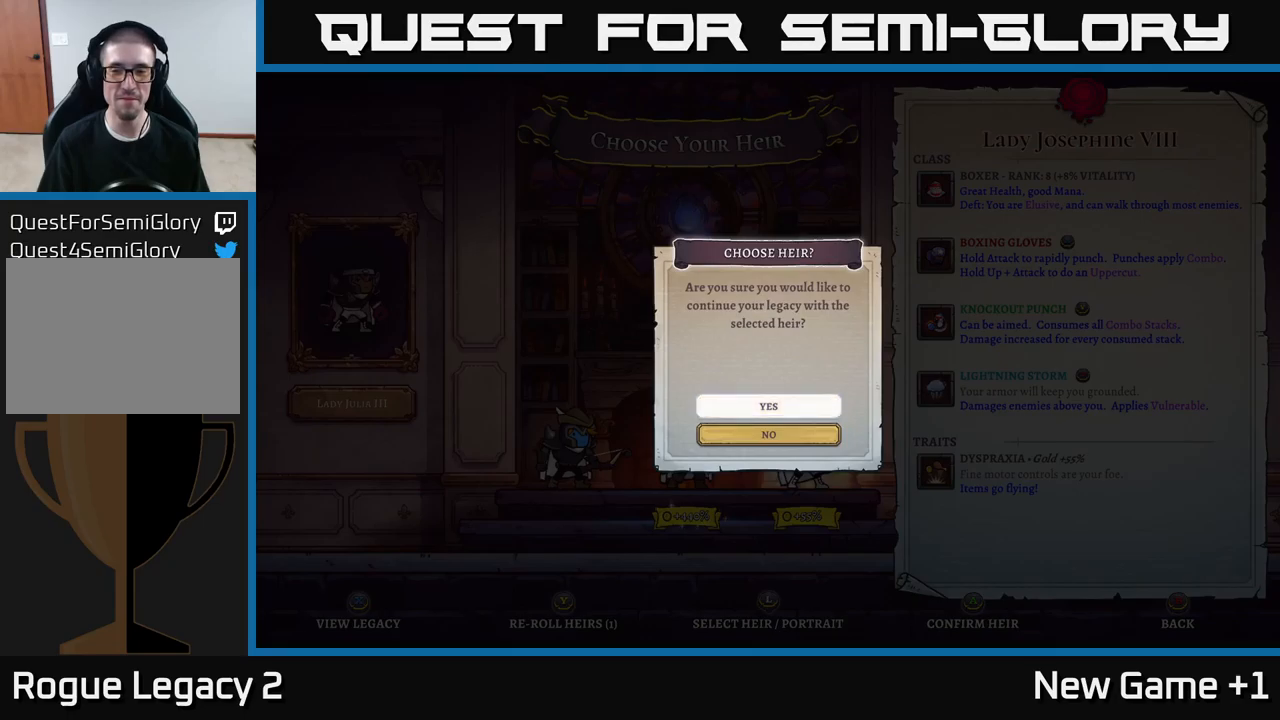
{"buttons": [], "left_stick": "center", "right_stick": "center", "events": [[133, "A", "down"], [217, "A", "up"]]}